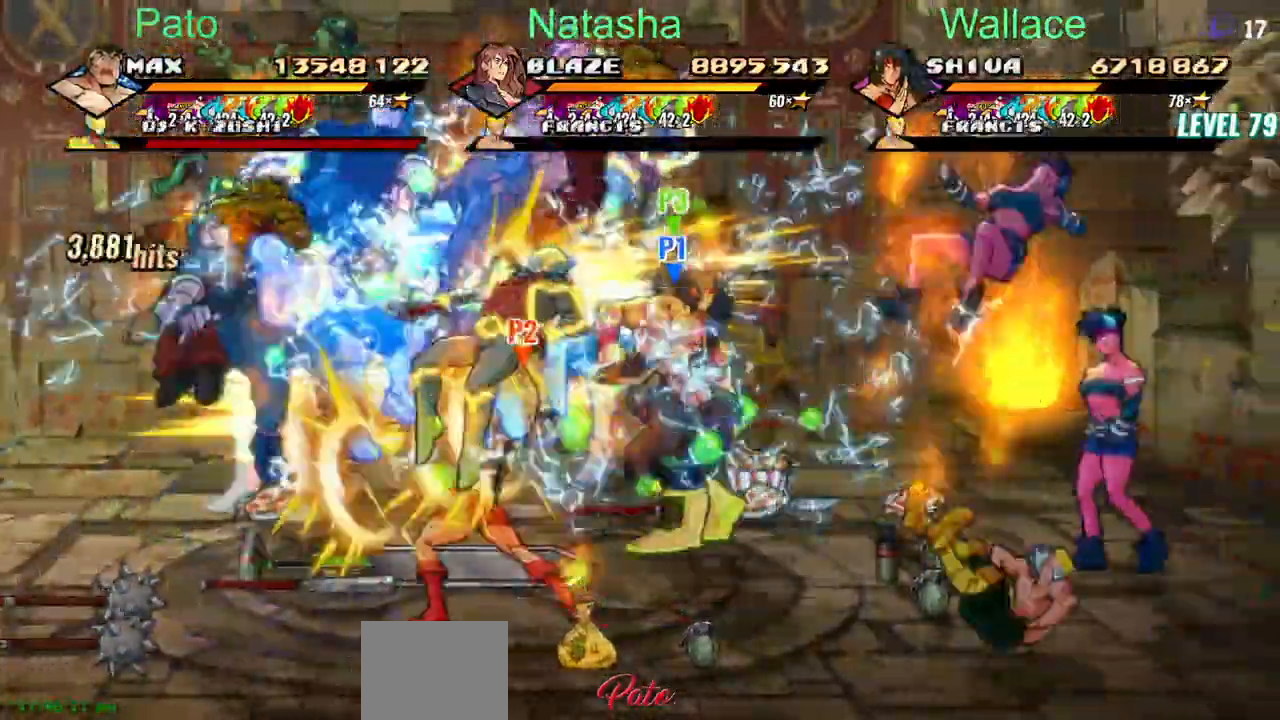
Gameplay with a controller (PlayStation layout); each line is a JSON object with the inputs held at the frame after it (dt_ms = milliseconds from this image to that frame). "events" lists button and stick changes between this image and that frame as [ms after this image, input, new state], when the widget could be followed in between. Not read: L1 L3 R3 left_stick right_stick.
{"dt_ms": 1000, "buttons": ["DPAD_DOWN"]}
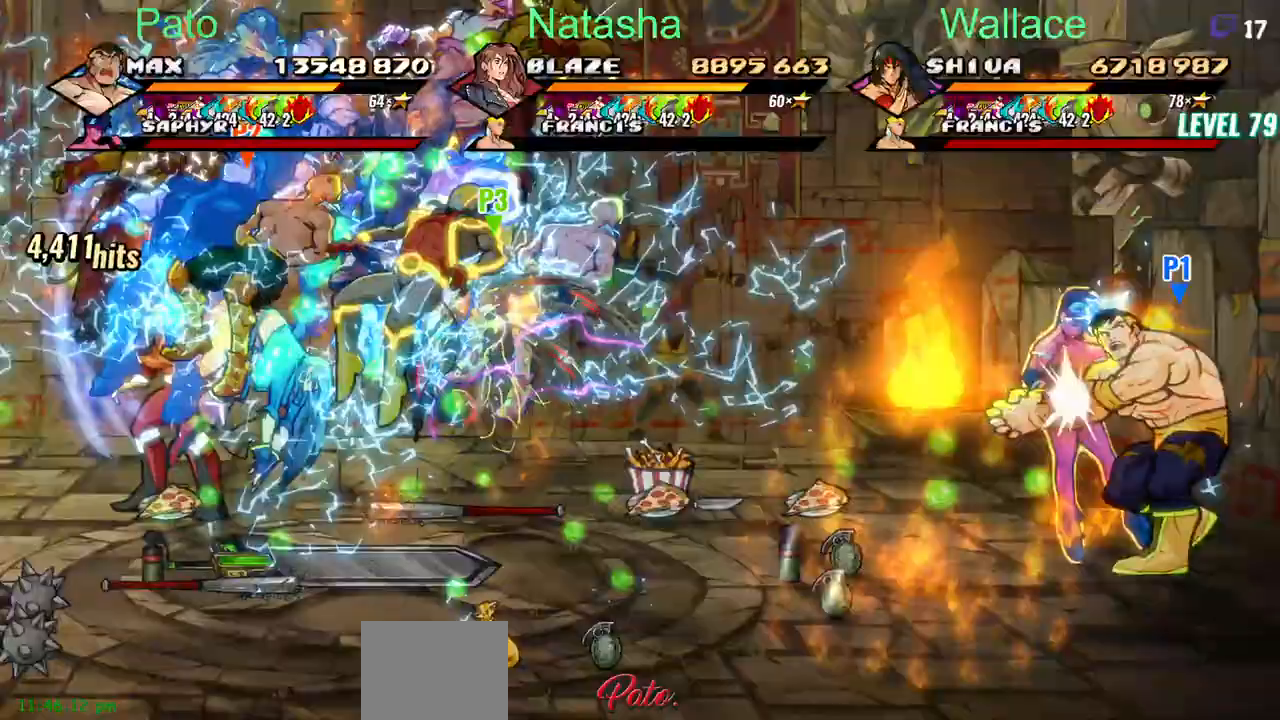
{"dt_ms": 500, "buttons": ["DPAD_DOWN", "DPAD_LEFT"], "events": [[200, "DPAD_LEFT", "down"]]}
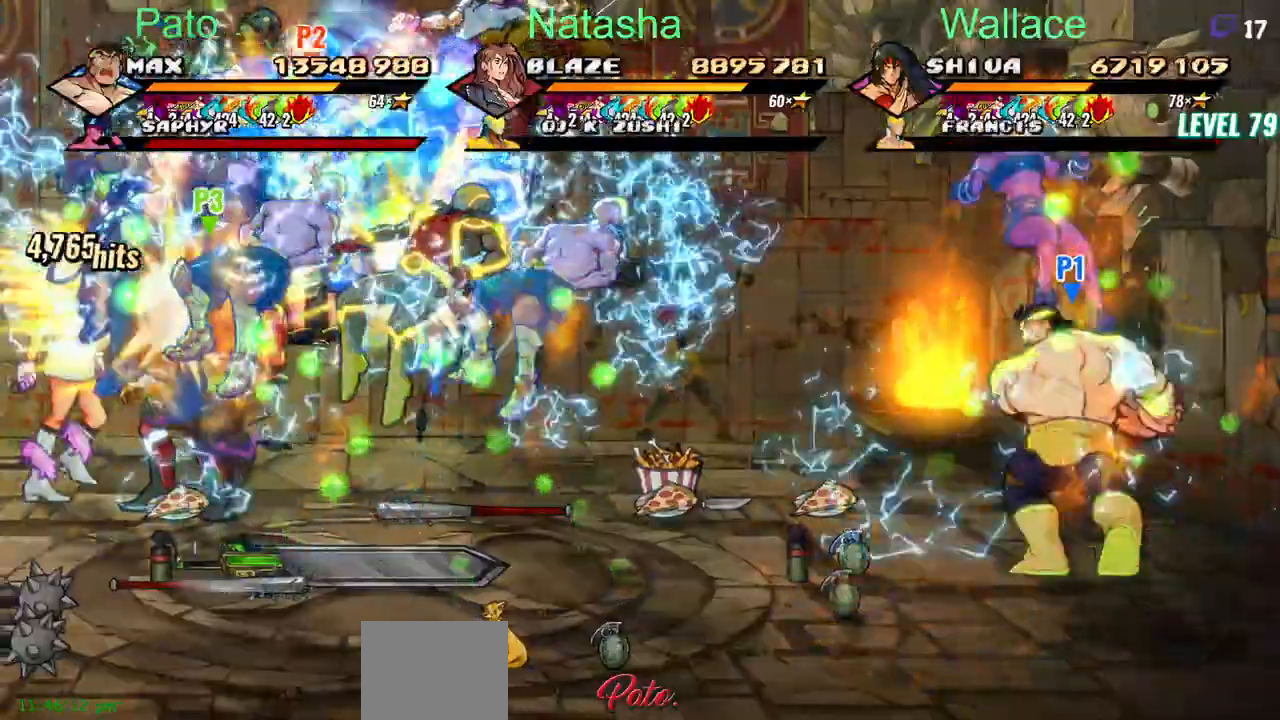
{"dt_ms": 500, "buttons": ["DPAD_DOWN", "DPAD_LEFT"], "events": []}
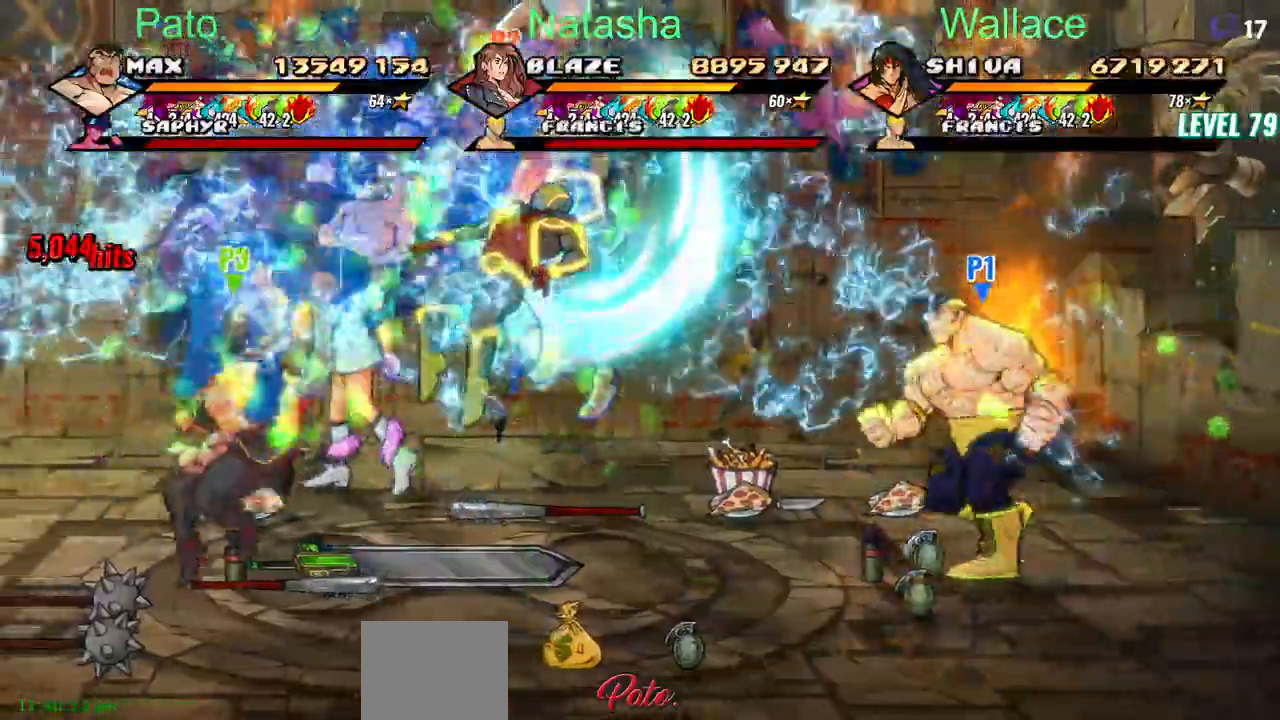
{"dt_ms": 500, "buttons": ["TRIANGLE", "DPAD_DOWN", "DPAD_LEFT"], "events": [[100, "DPAD_UP", "down"], [300, "DPAD_UP", "up"], [483, "TRIANGLE", "down"]]}
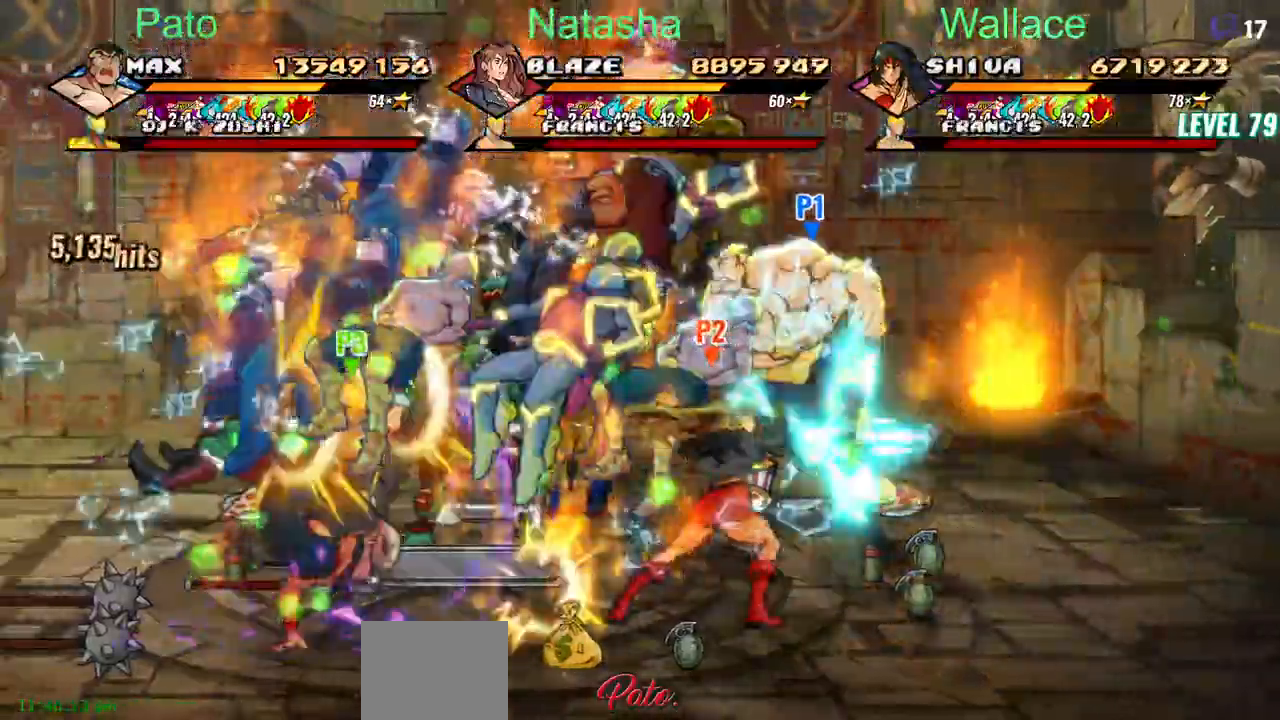
{"dt_ms": 500, "buttons": ["DPAD_DOWN"], "events": [[50, "DPAD_LEFT", "up"], [350, "TRIANGLE", "up"]]}